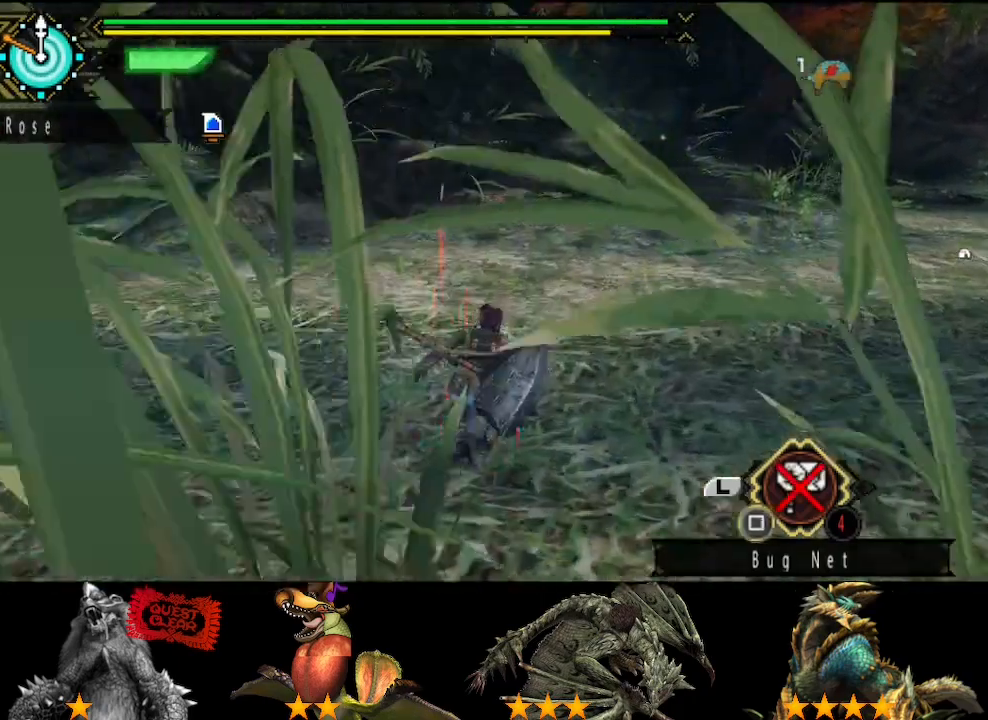
Gameplay with a controller (PlayStation layout); each line is a JSON object with the inputs held at the frame after it. "button_events" lists button changes between this image and that frame as [ms after this image, input, new state], when the widget could be followed in between (sticks are given only as held states). Not read: L2 L3 R2 R3.
{"buttons": [], "left_stick": "up", "right_stick": "center", "button_events": []}
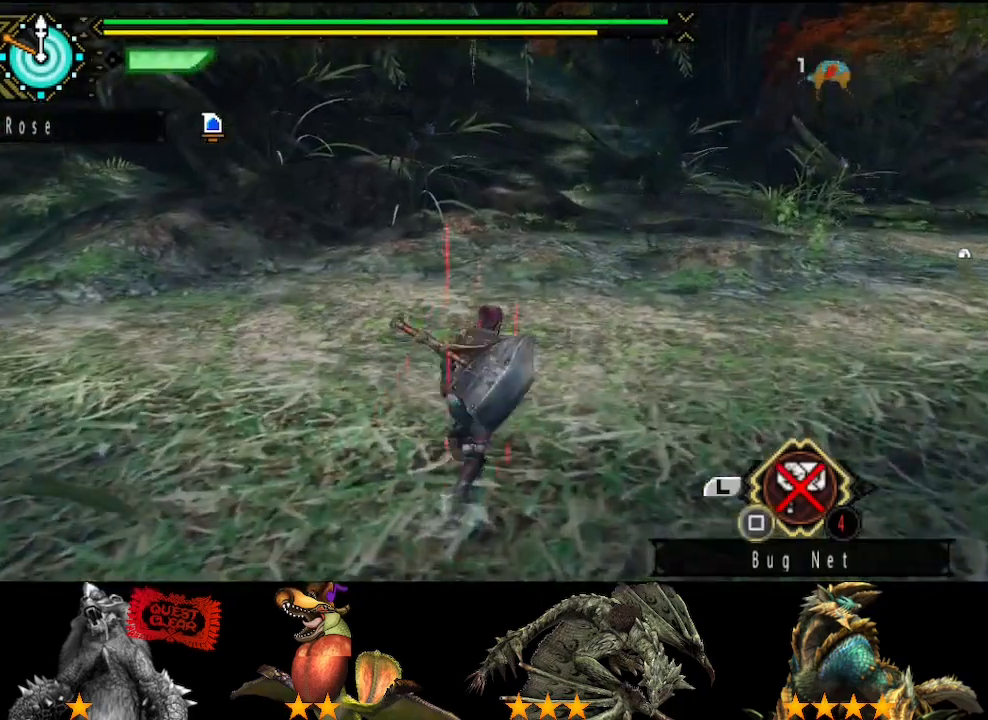
{"buttons": [], "left_stick": "up", "right_stick": "center", "button_events": []}
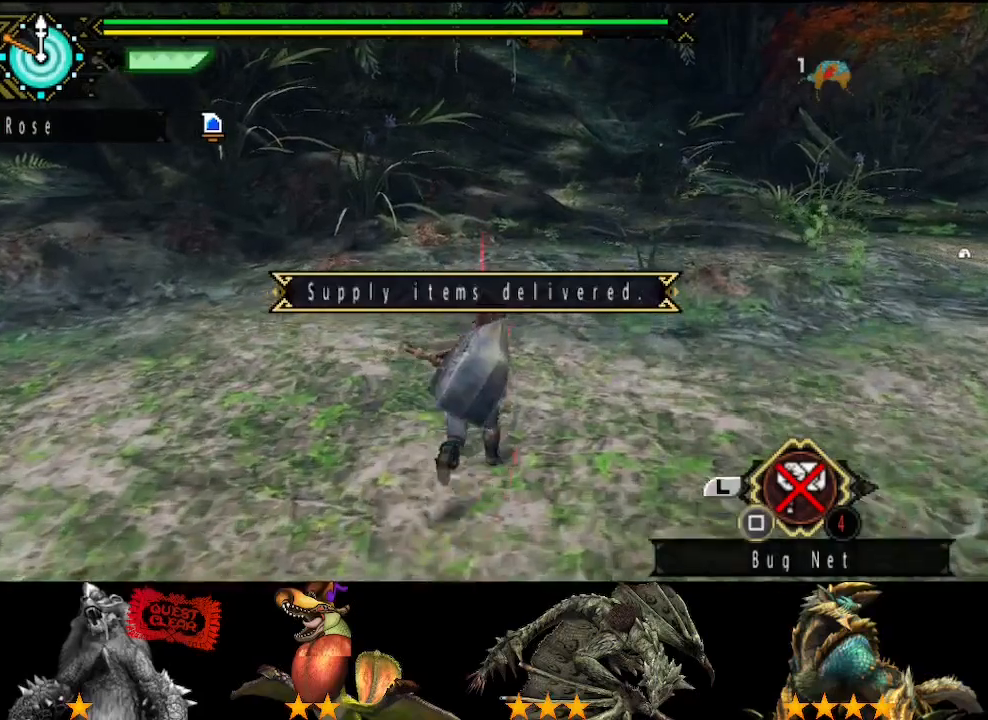
{"buttons": [], "left_stick": "up", "right_stick": "center", "button_events": []}
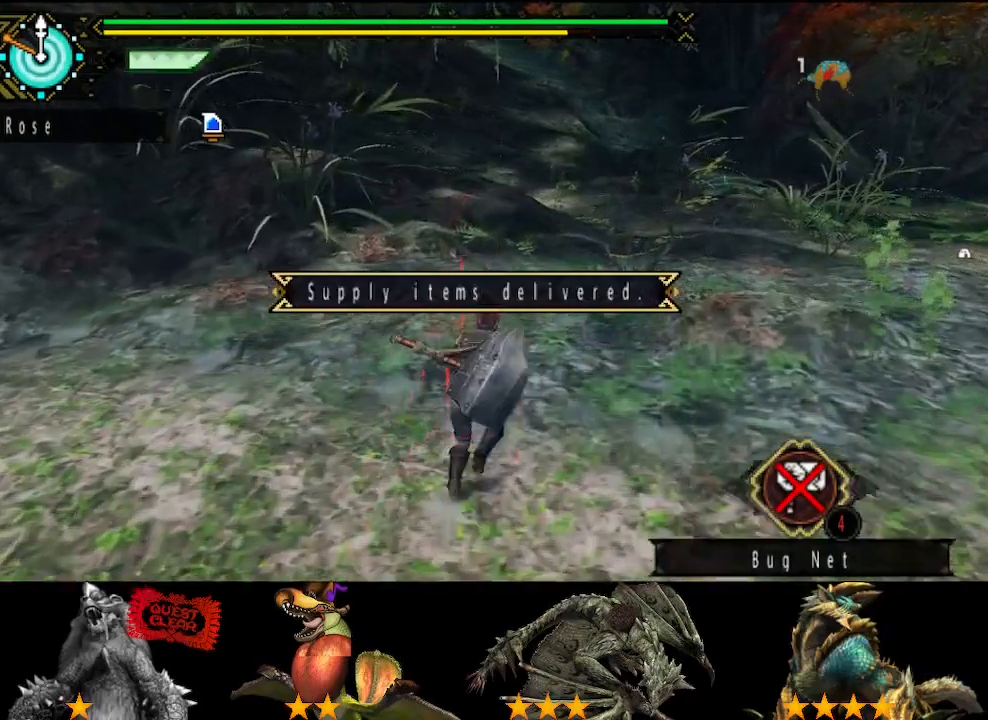
{"buttons": [], "left_stick": "up", "right_stick": "center", "button_events": []}
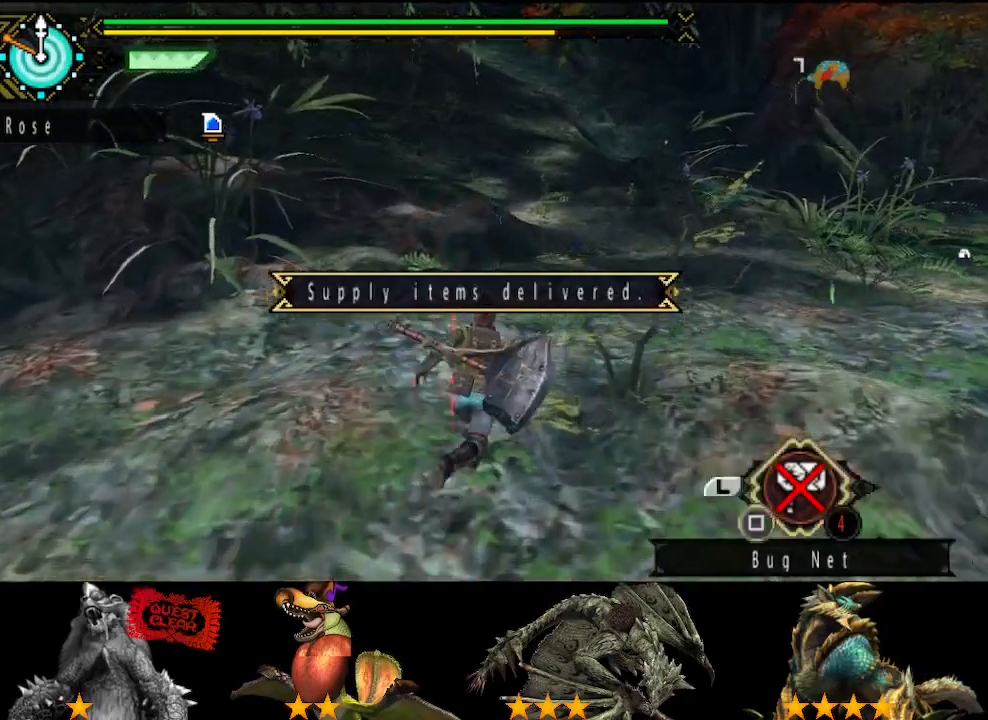
{"buttons": [], "left_stick": "up", "right_stick": "center", "button_events": []}
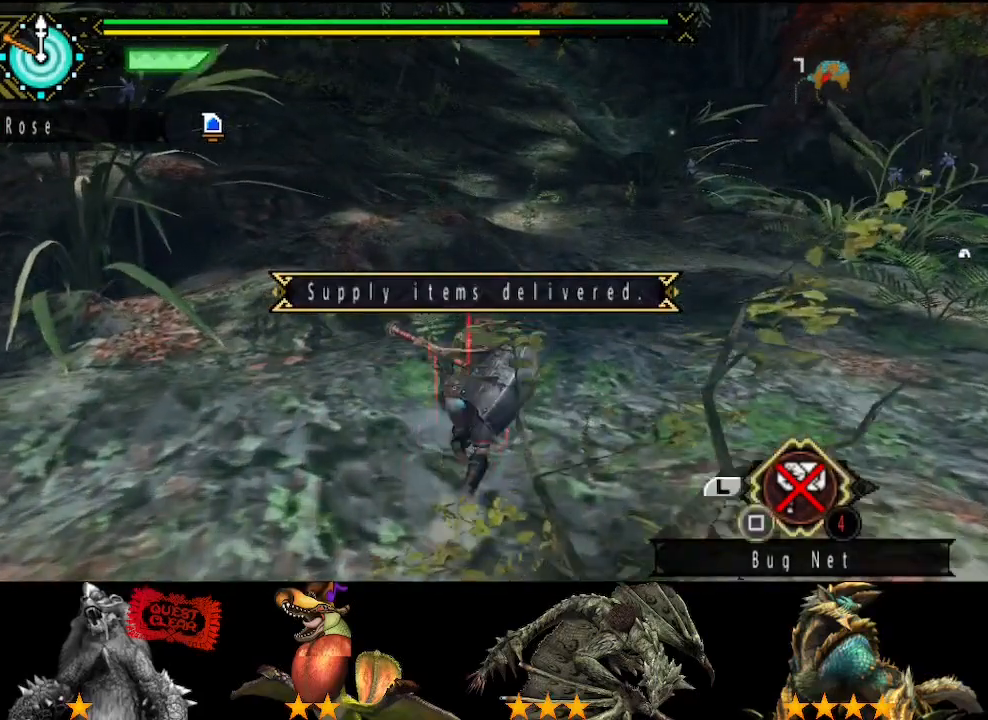
{"buttons": [], "left_stick": "up", "right_stick": "center", "button_events": []}
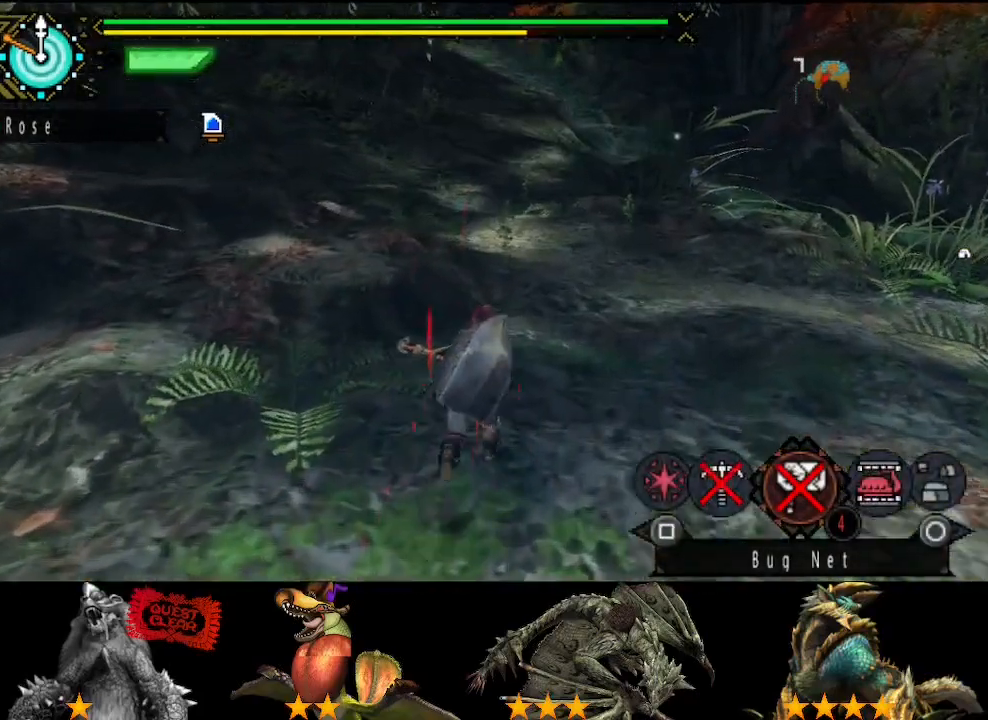
{"buttons": [], "left_stick": "up", "right_stick": "center", "button_events": []}
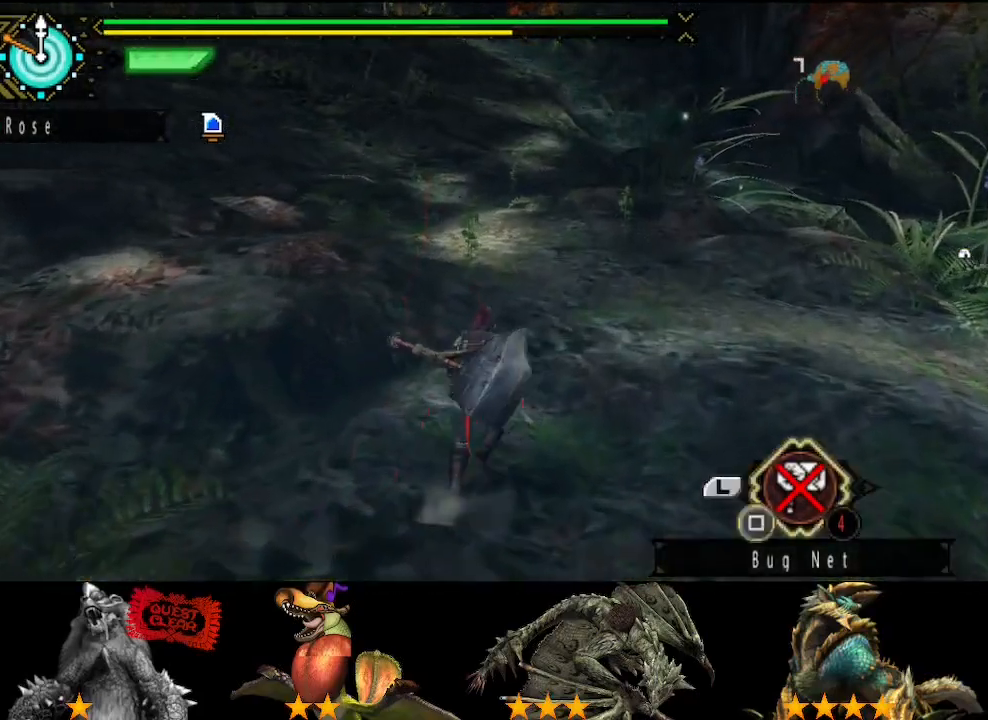
{"buttons": [], "left_stick": "up", "right_stick": "center", "button_events": []}
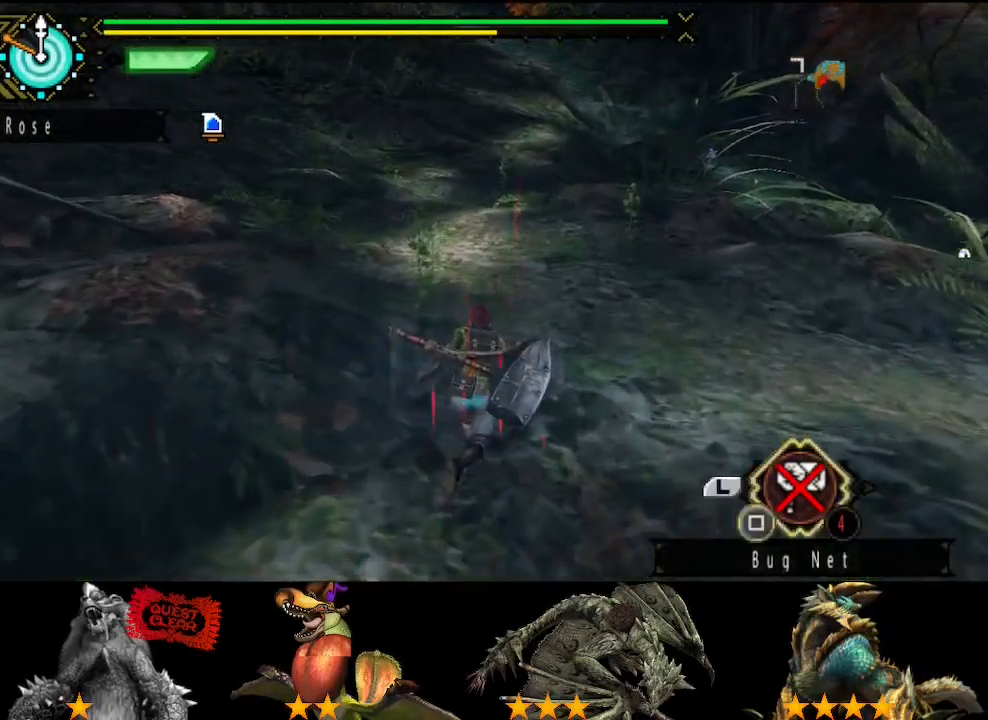
{"buttons": [], "left_stick": "up", "right_stick": "center", "button_events": []}
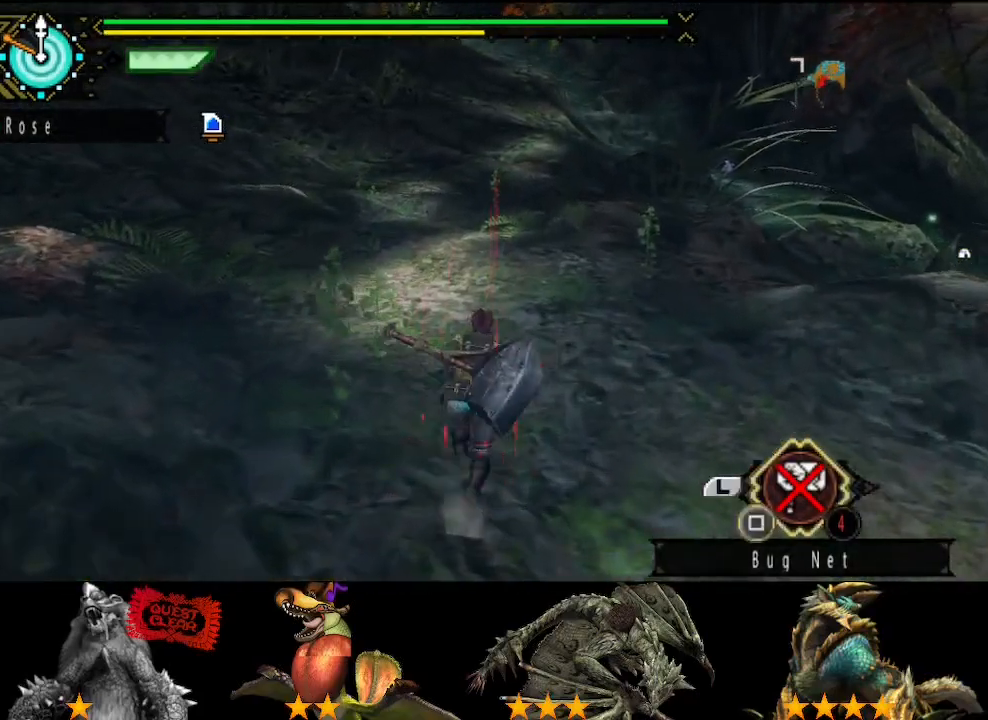
{"buttons": [], "left_stick": "up", "right_stick": "center", "button_events": []}
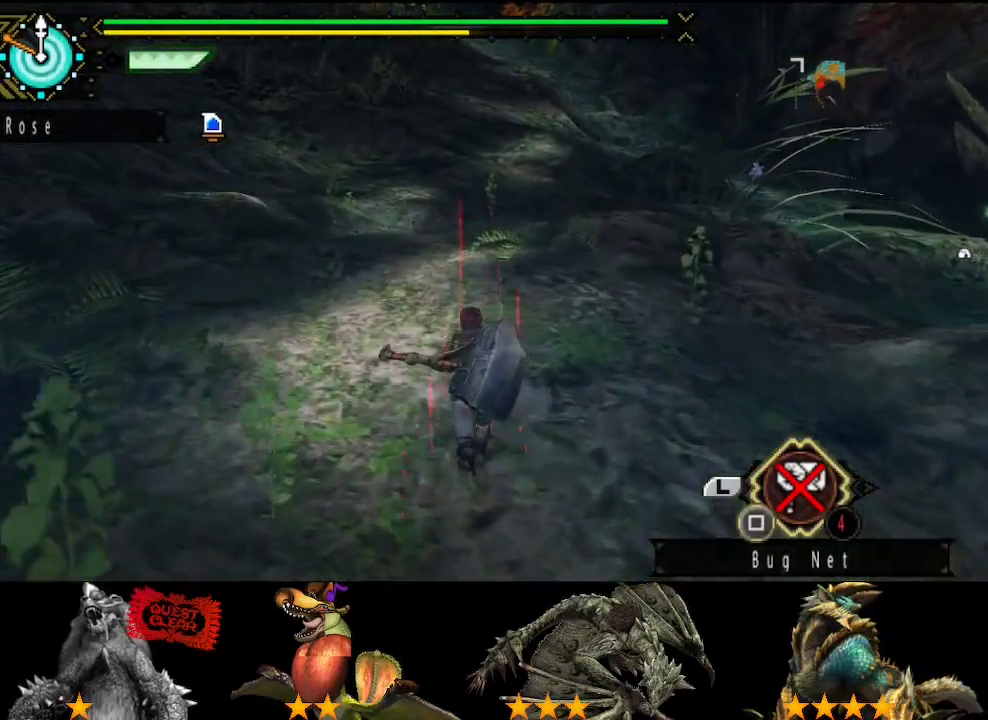
{"buttons": [], "left_stick": "up", "right_stick": "center", "button_events": []}
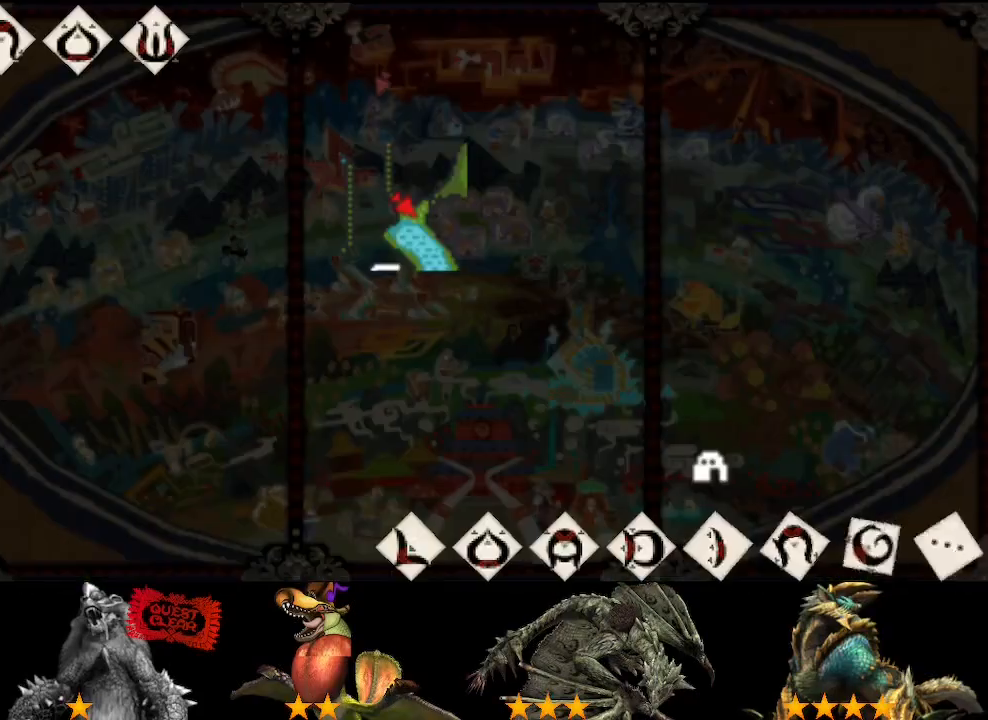
{"buttons": [], "left_stick": "up", "right_stick": "center", "button_events": []}
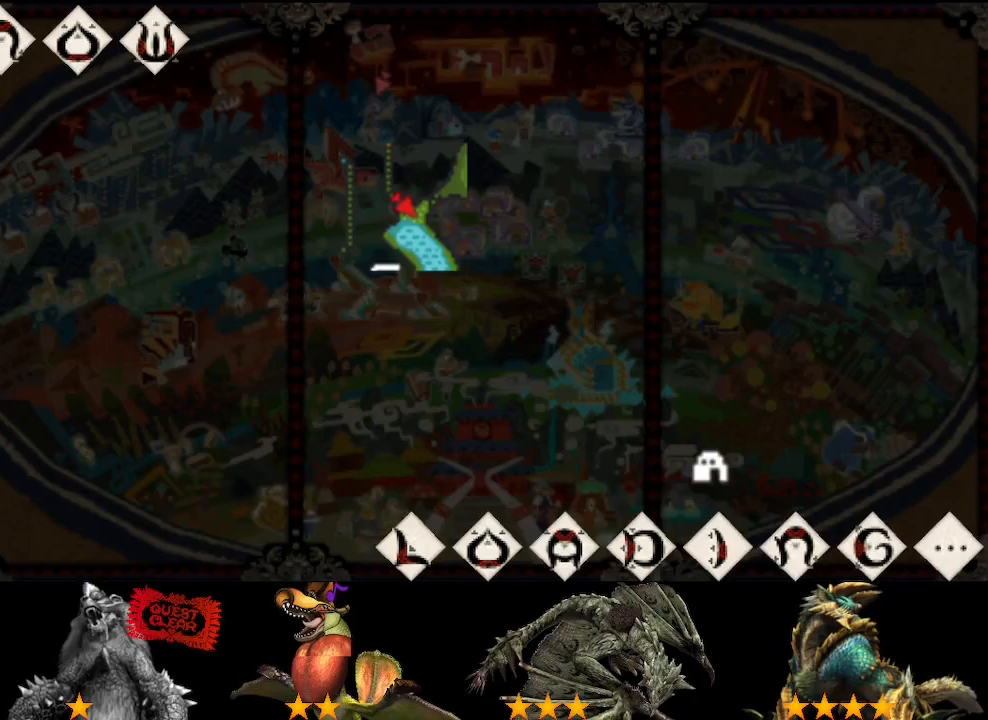
{"buttons": [], "left_stick": "up", "right_stick": "center", "button_events": []}
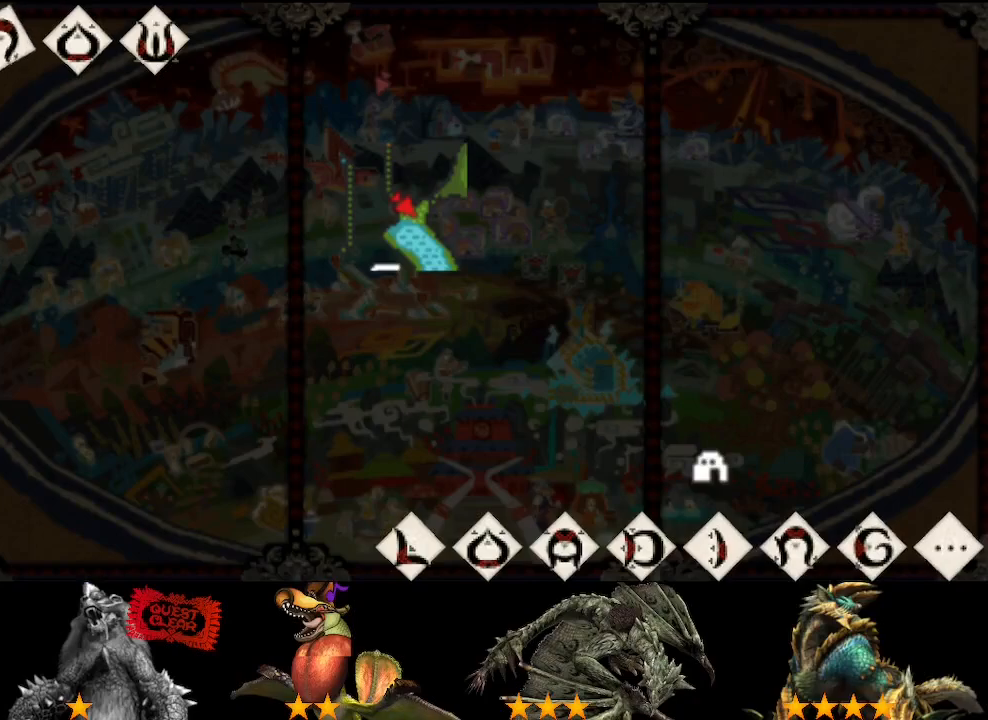
{"buttons": [], "left_stick": "up", "right_stick": "center", "button_events": []}
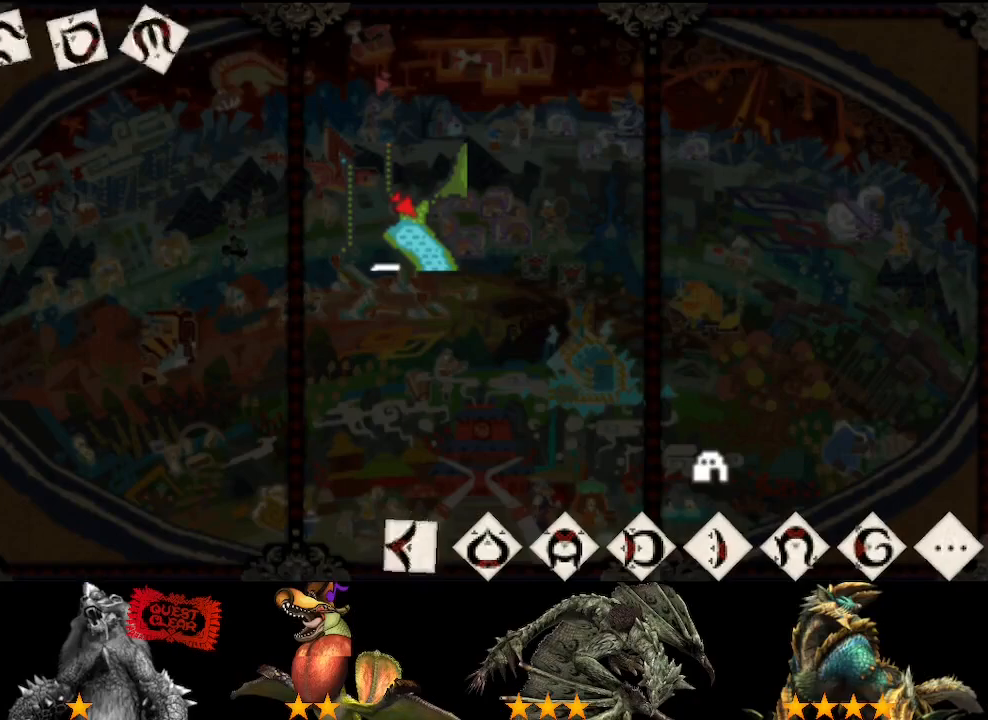
{"buttons": [], "left_stick": "up", "right_stick": "center", "button_events": []}
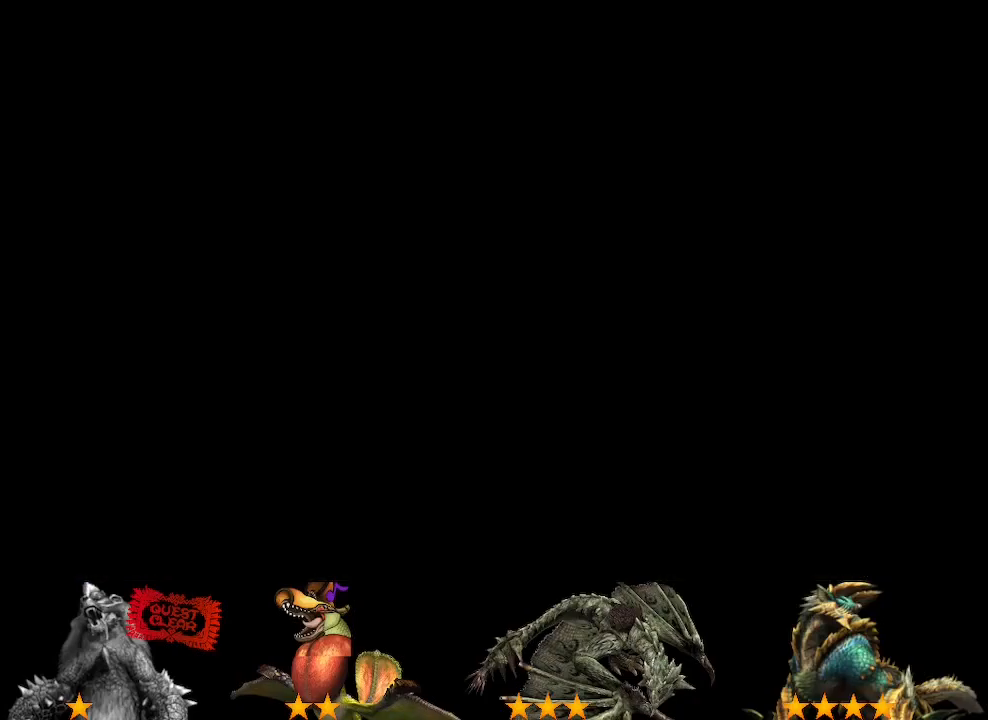
{"buttons": [], "left_stick": "up", "right_stick": "center", "button_events": []}
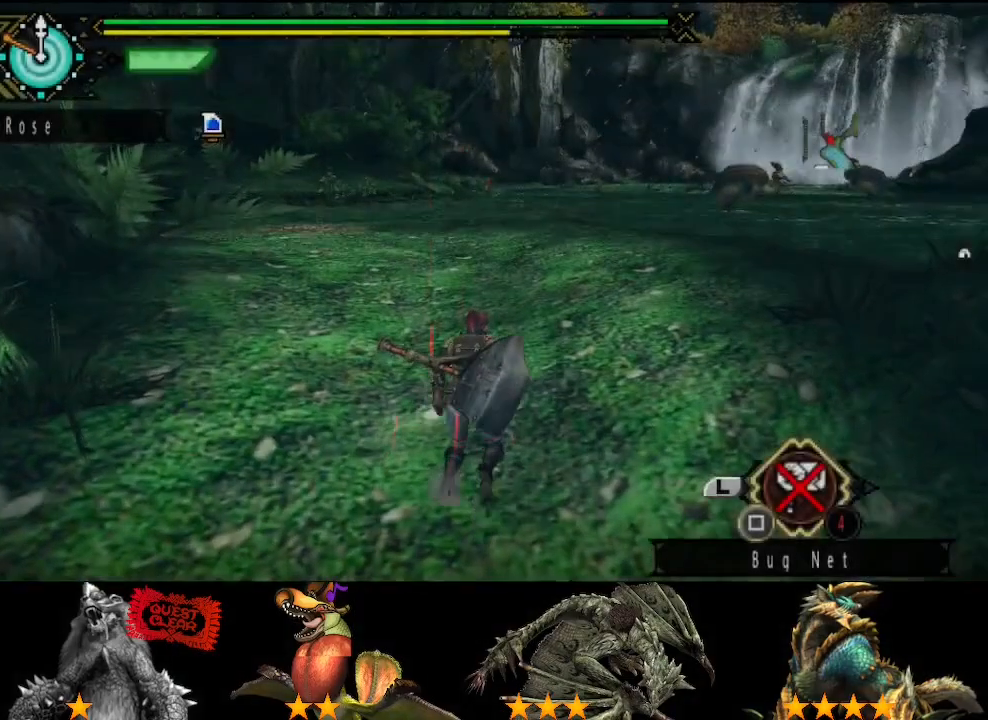
{"buttons": [], "left_stick": "up", "right_stick": "center", "button_events": []}
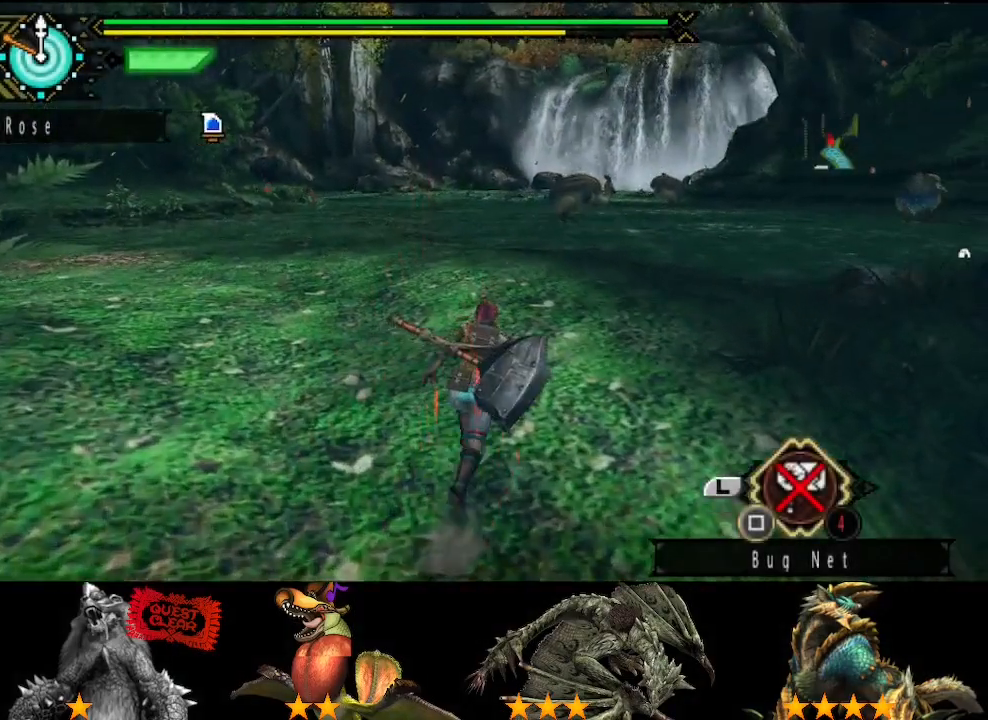
{"buttons": [], "left_stick": "up", "right_stick": "center", "button_events": []}
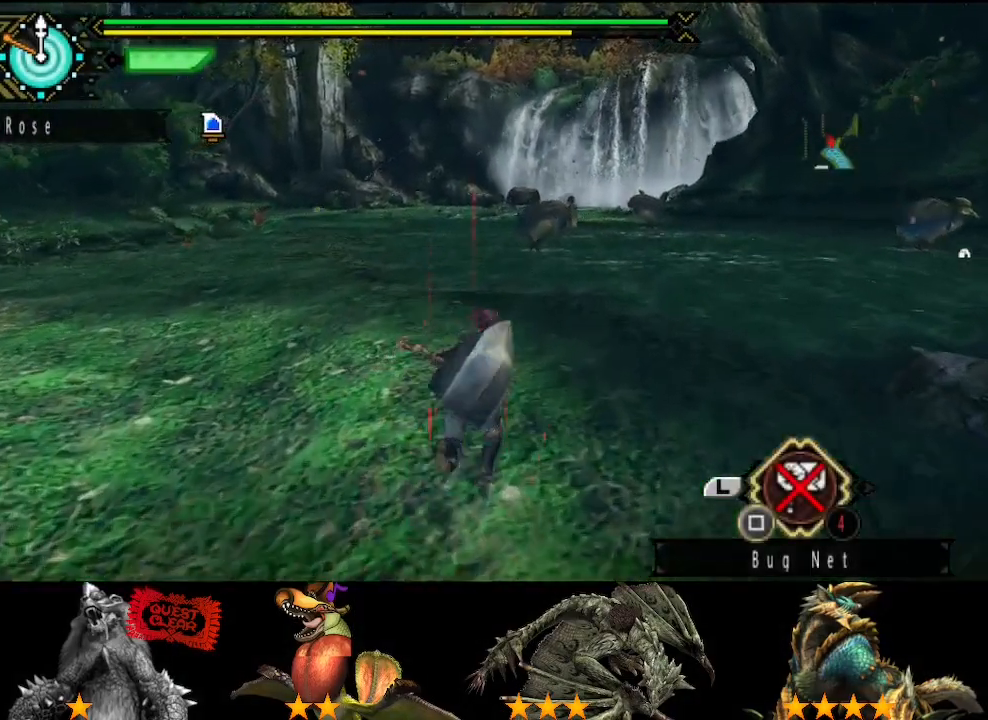
{"buttons": [], "left_stick": "up", "right_stick": "center", "button_events": []}
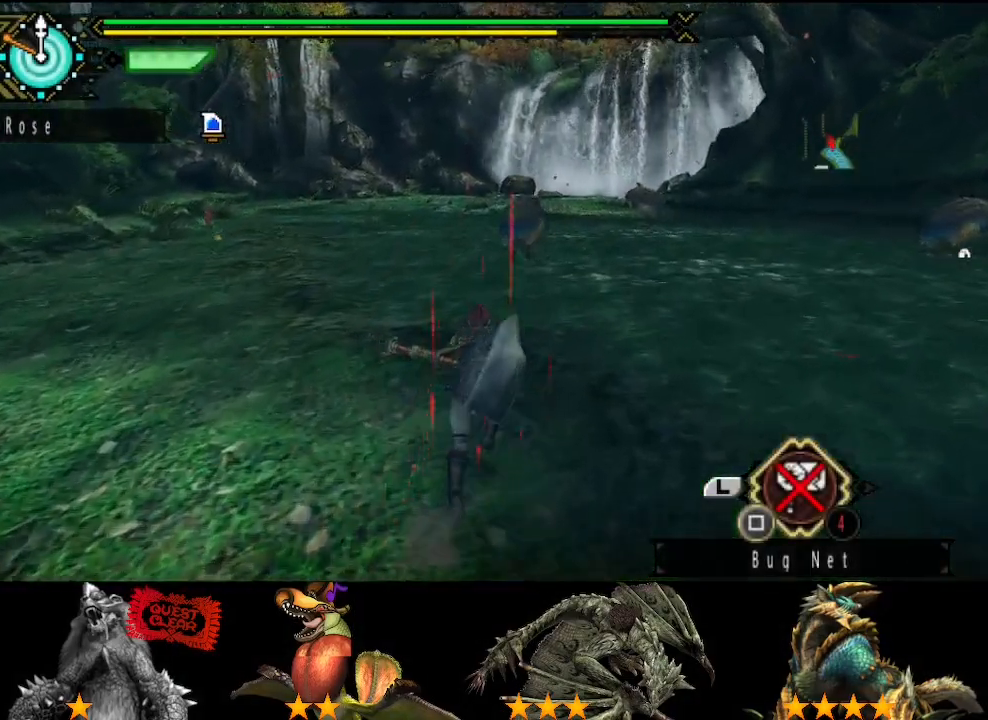
{"buttons": [], "left_stick": "up", "right_stick": "center", "button_events": []}
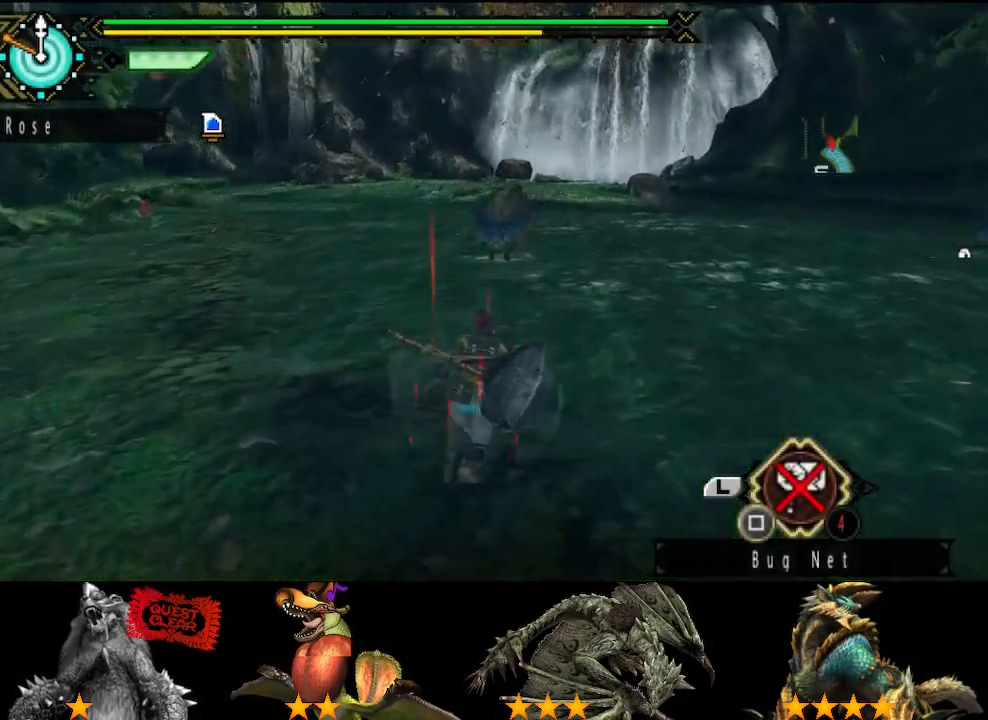
{"buttons": [], "left_stick": "up", "right_stick": "center", "button_events": []}
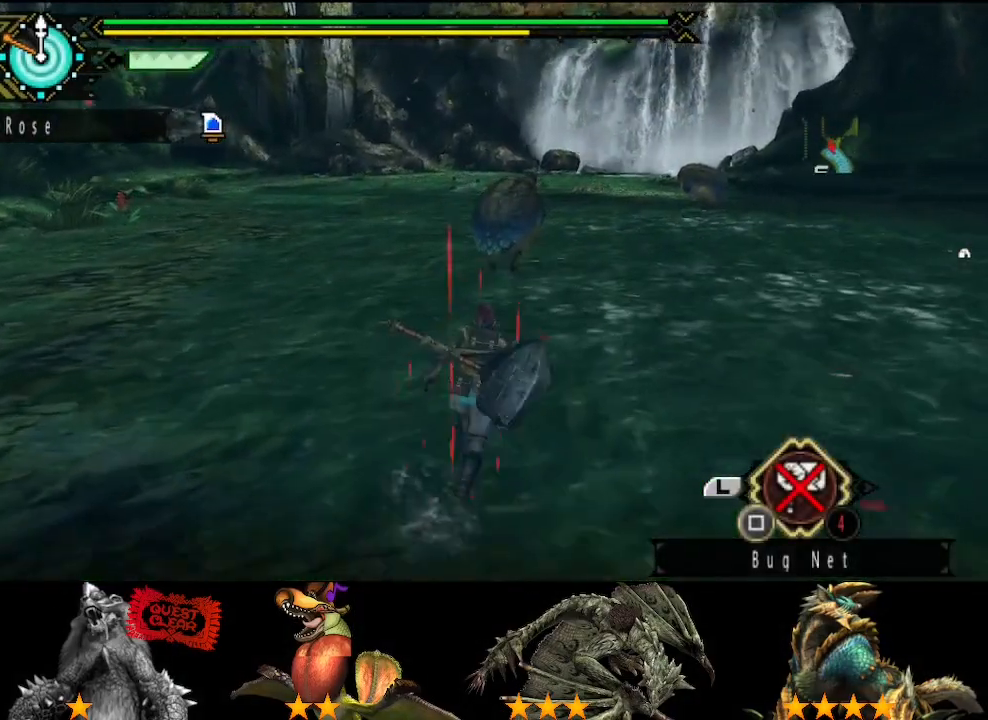
{"buttons": [], "left_stick": "up", "right_stick": "center", "button_events": []}
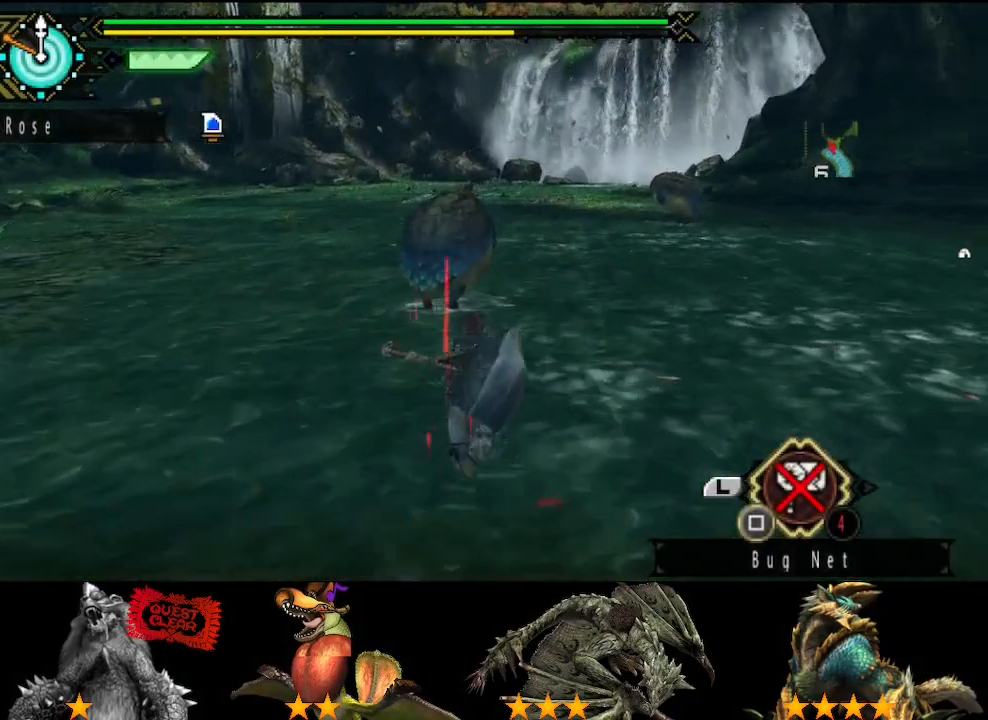
{"buttons": [], "left_stick": "up", "right_stick": "center", "button_events": []}
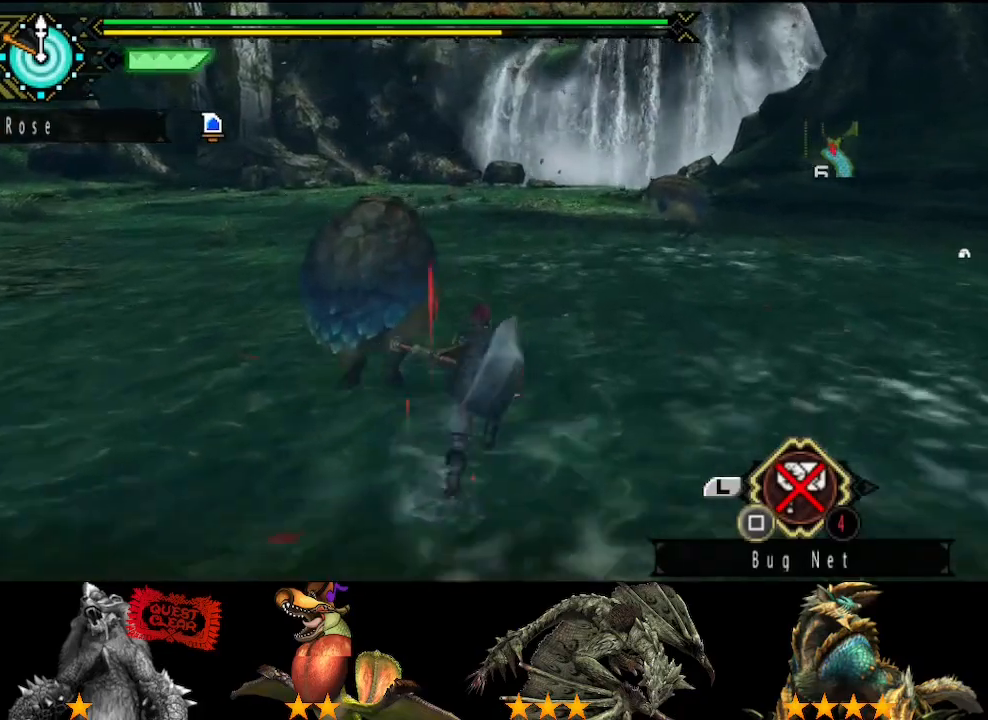
{"buttons": [], "left_stick": "up", "right_stick": "center", "button_events": []}
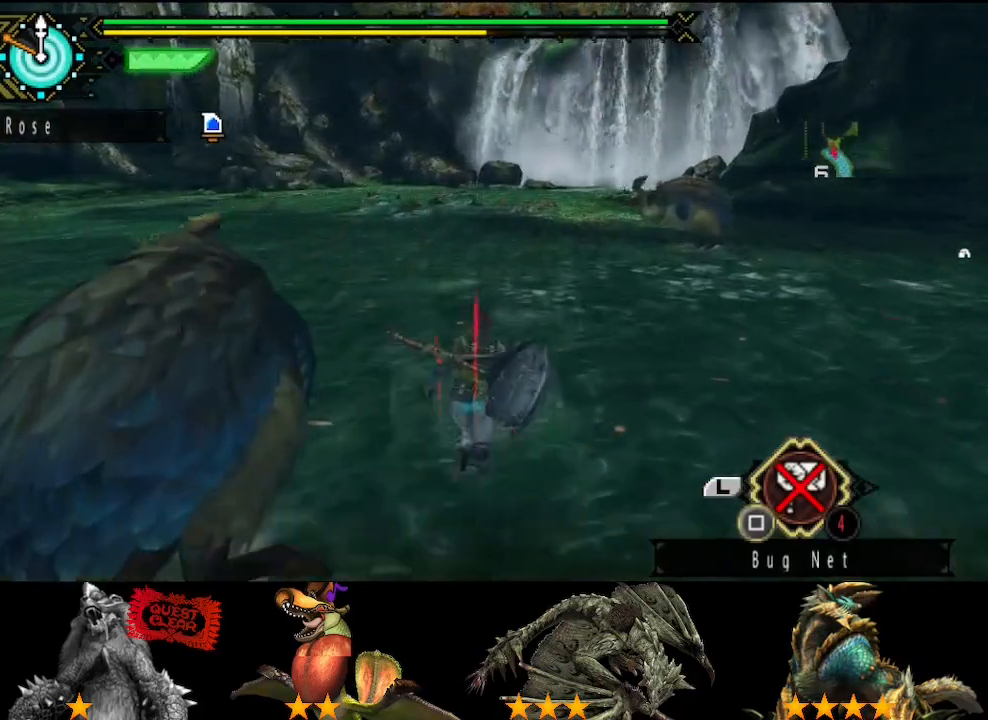
{"buttons": [], "left_stick": "up", "right_stick": "center", "button_events": []}
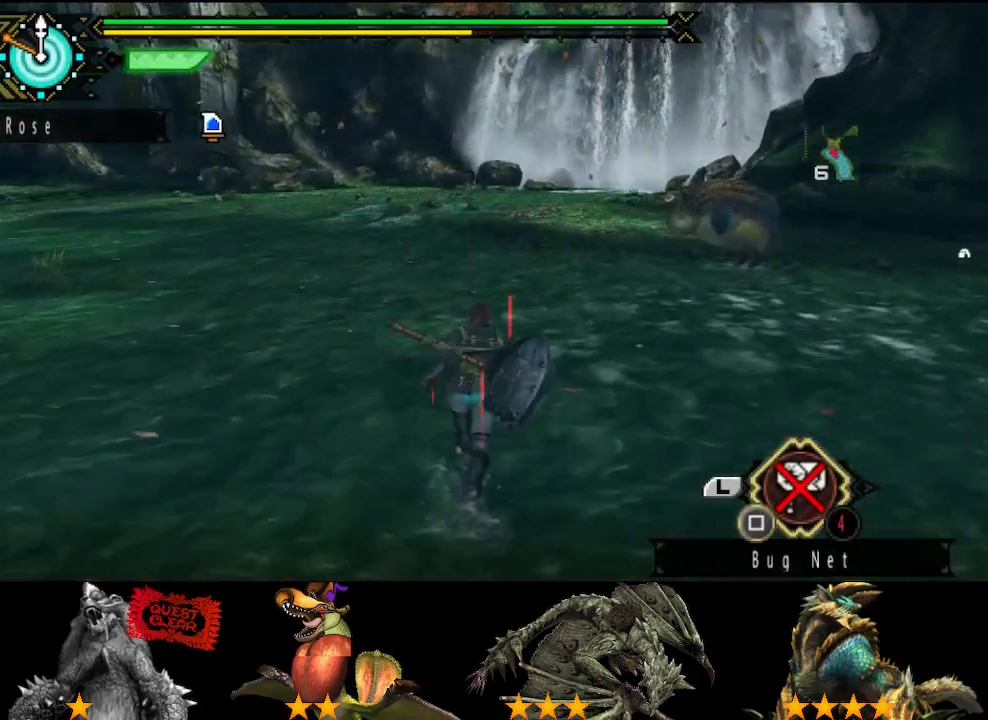
{"buttons": [], "left_stick": "up", "right_stick": "center", "button_events": []}
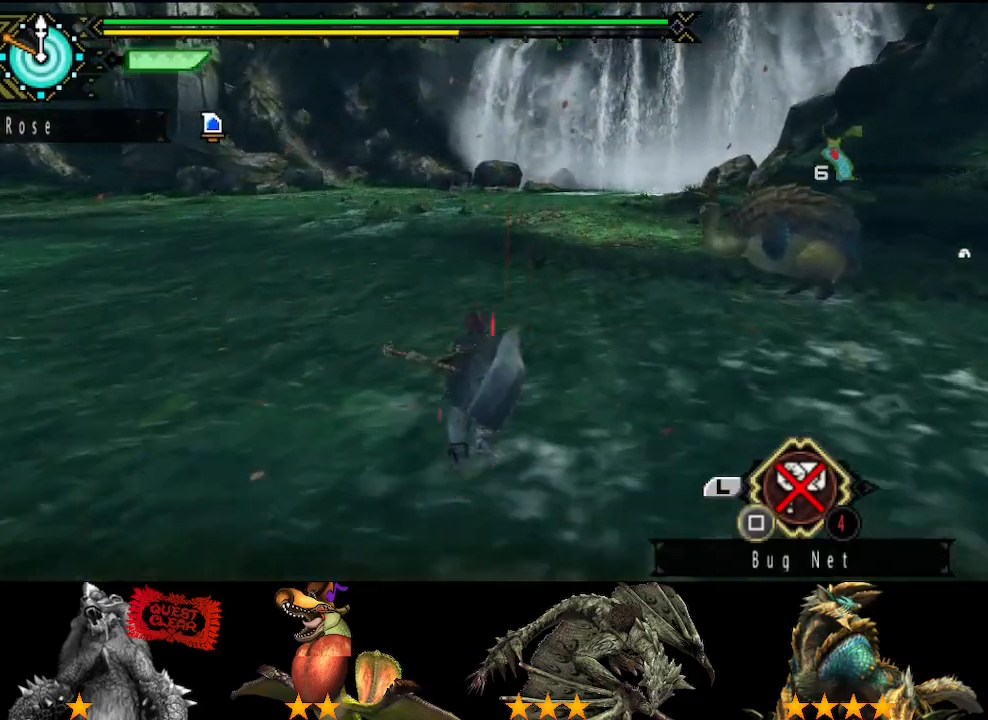
{"buttons": [], "left_stick": "up", "right_stick": "center", "button_events": []}
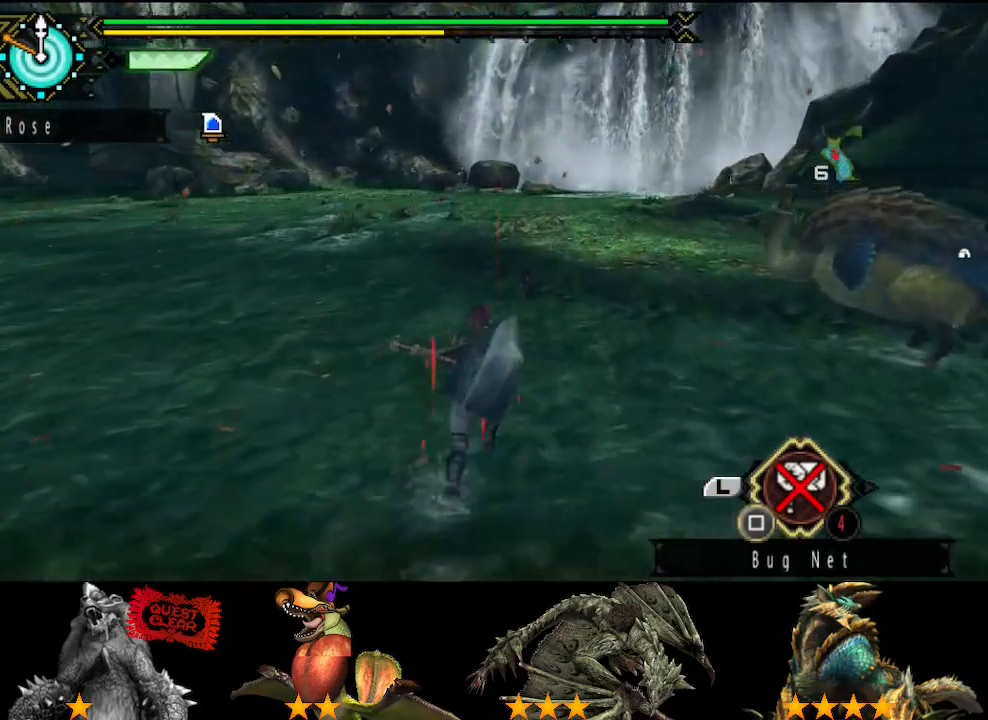
{"buttons": [], "left_stick": "up", "right_stick": "center", "button_events": []}
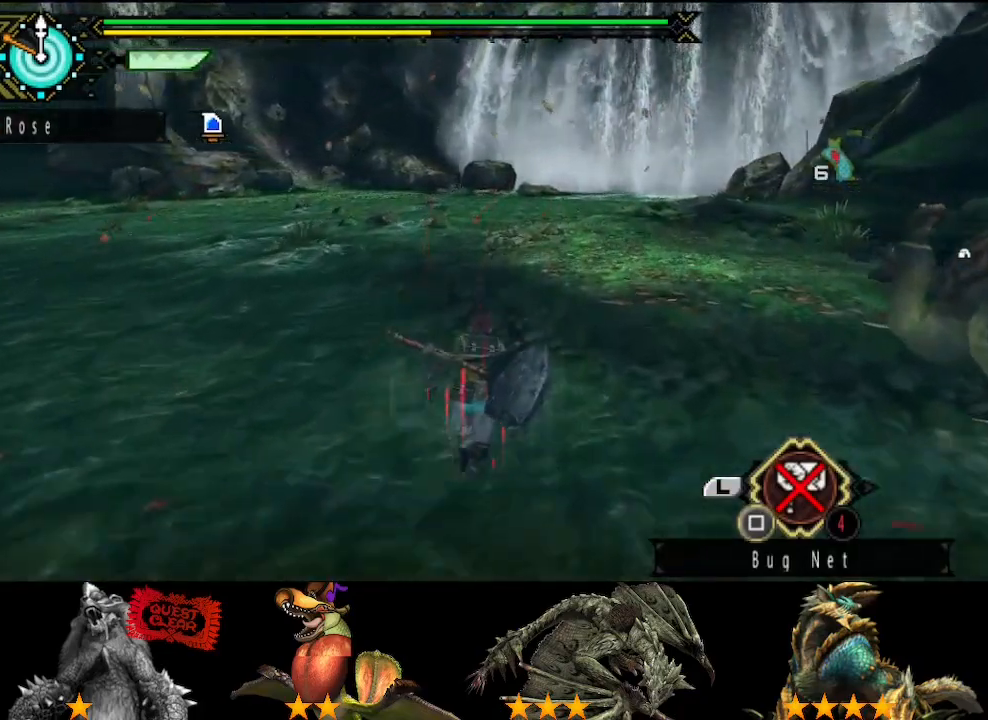
{"buttons": [], "left_stick": "up", "right_stick": "center", "button_events": []}
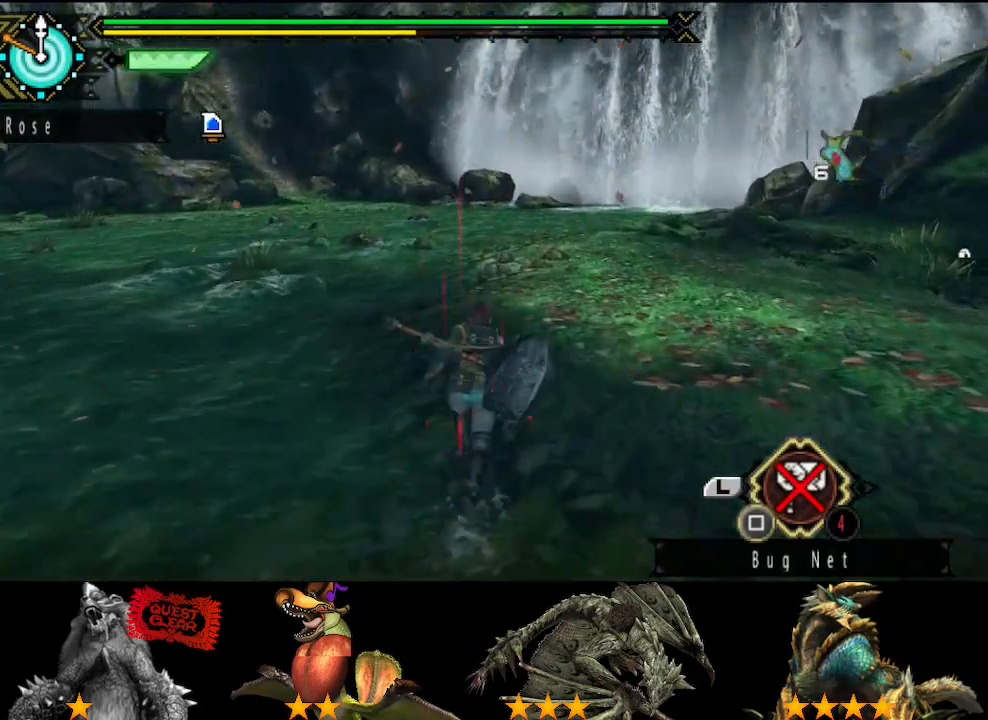
{"buttons": [], "left_stick": "up", "right_stick": "center", "button_events": []}
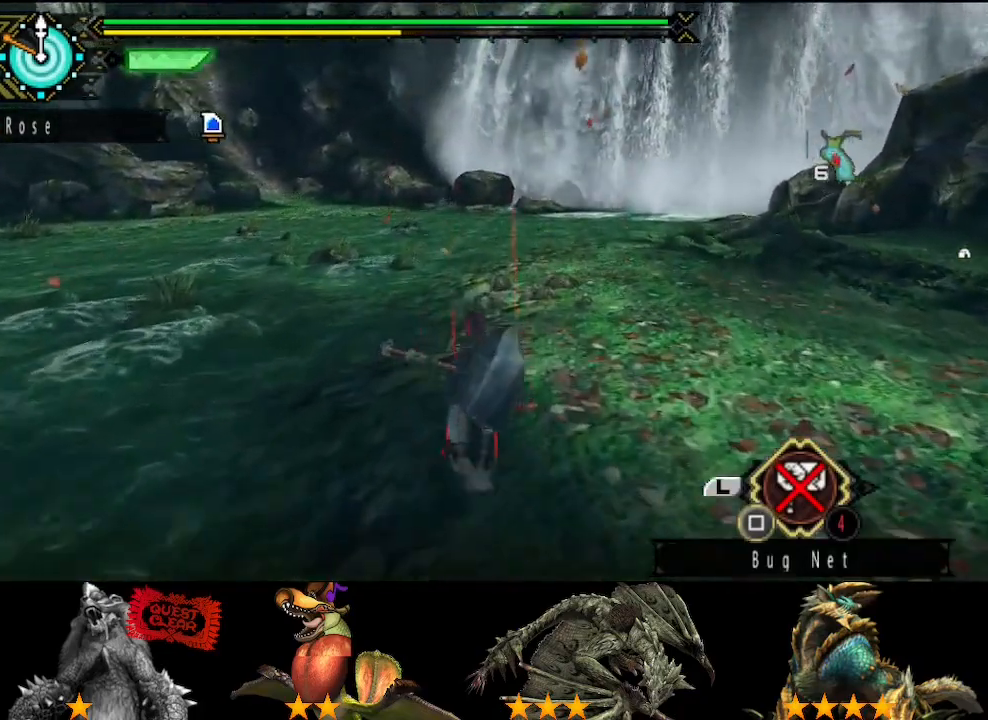
{"buttons": [], "left_stick": "up", "right_stick": "center", "button_events": []}